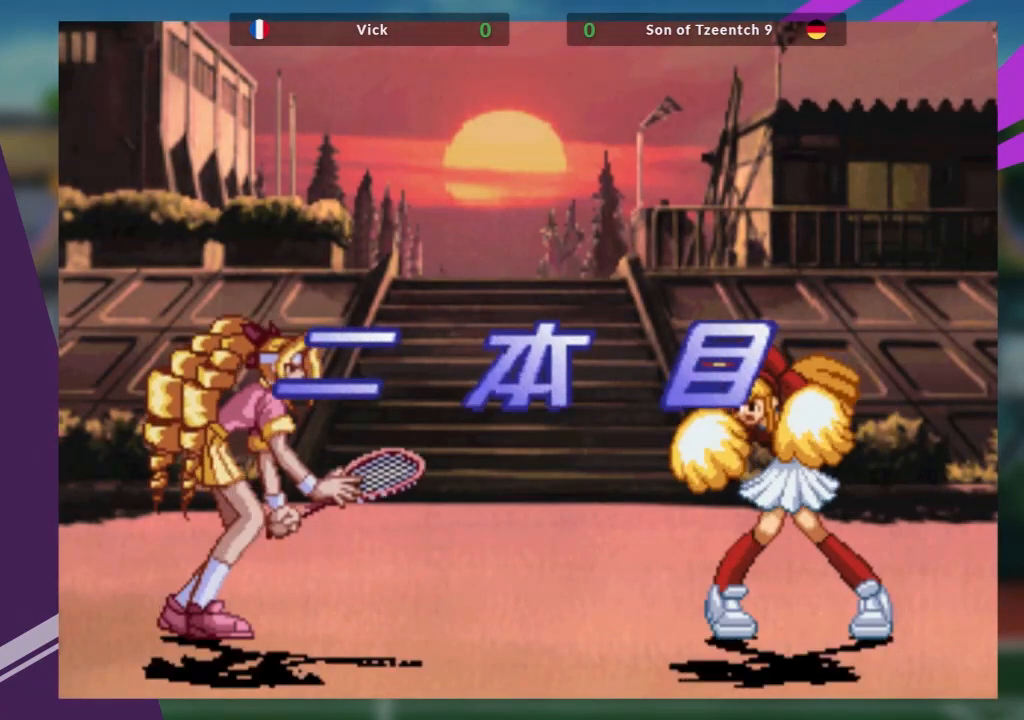
Gameplay with a controller (arcade stick); each line is a JSON object with the inputs held at the frame after it. "events" lists button and stick changes between this image and that frame as [ms after this image, input, new state], when the widget could be followed in between. Not read: L3 R3 other_buttons.
{"buttons": [], "left_stick": "center", "events": [[101, "SQUARE", "down"], [217, "SQUARE", "up"]]}
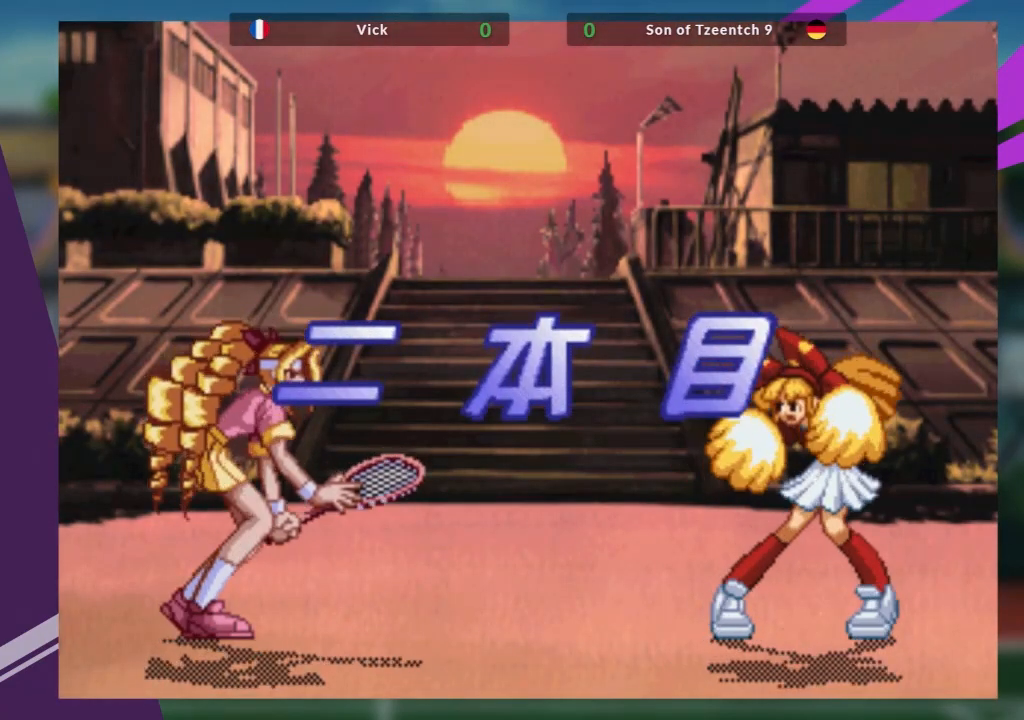
{"buttons": [], "left_stick": "center", "events": []}
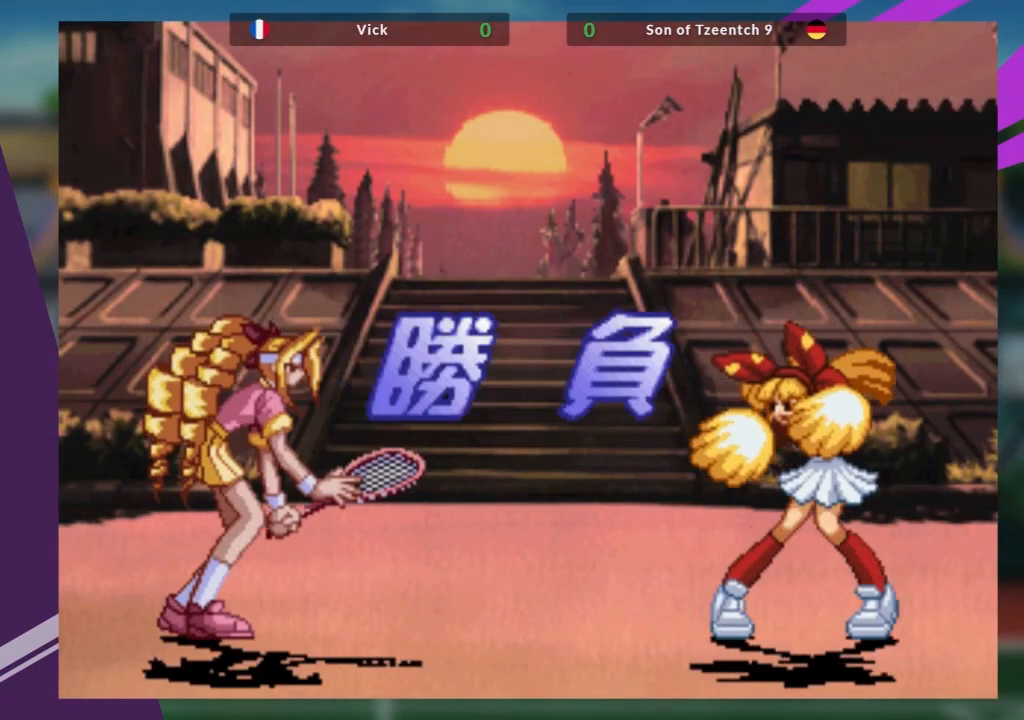
{"buttons": [], "left_stick": "center", "events": []}
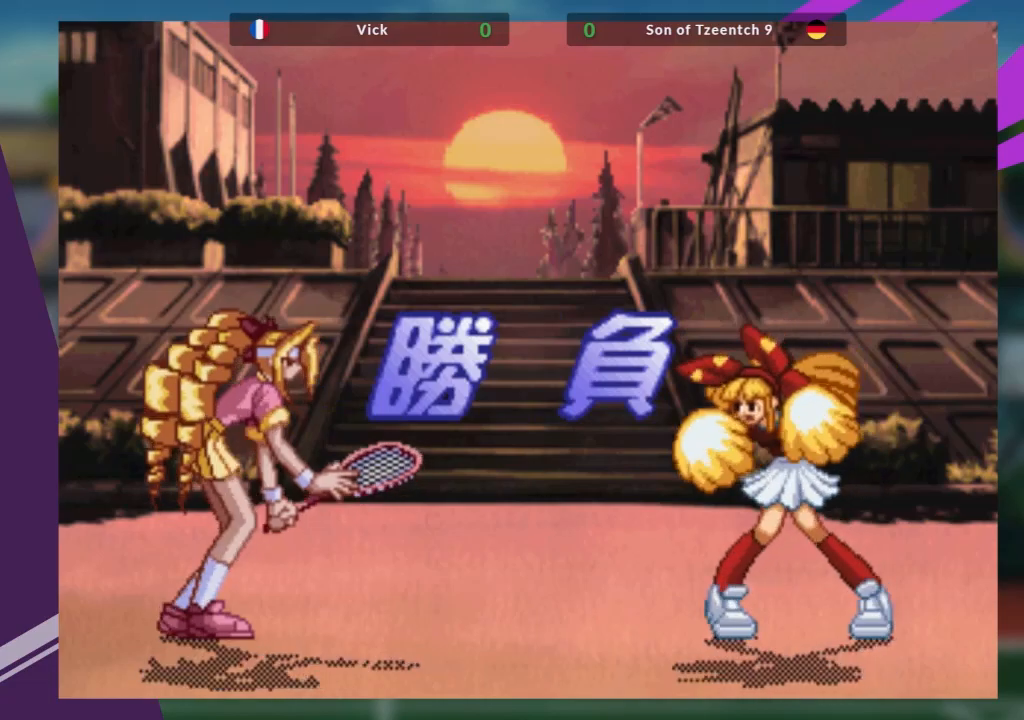
{"buttons": [], "left_stick": "down", "events": [[133, "left_stick", "down"]]}
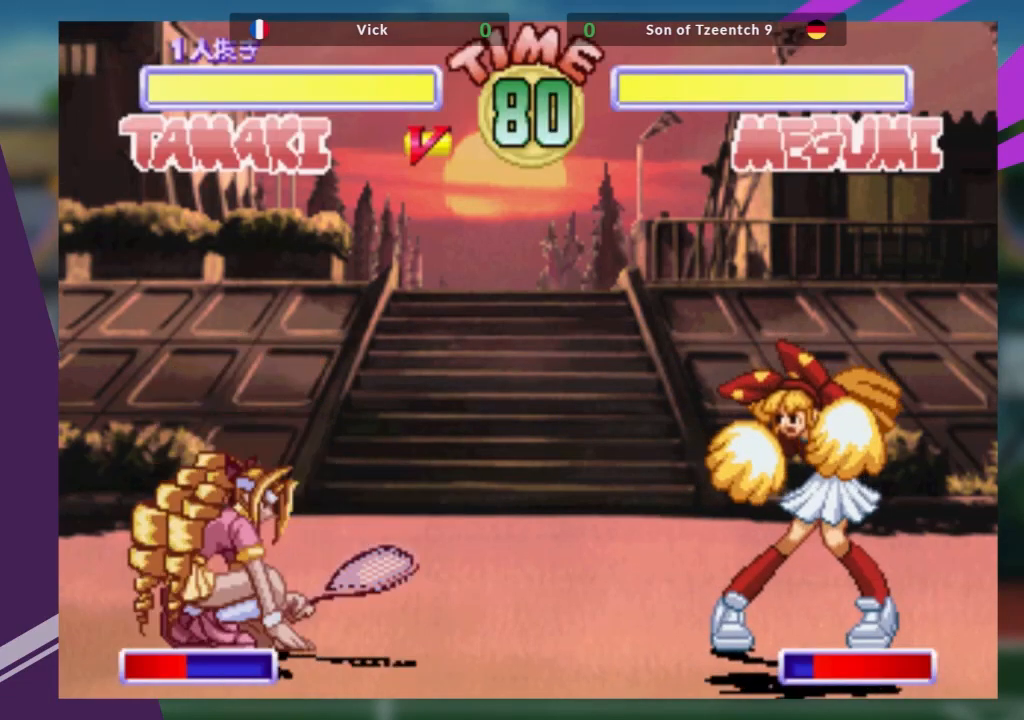
{"buttons": [], "left_stick": "up-right", "events": [[267, "left_stick", "right"], [317, "TRIANGLE", "down"], [384, "TRIANGLE", "up"], [434, "left_stick", "up-right"]]}
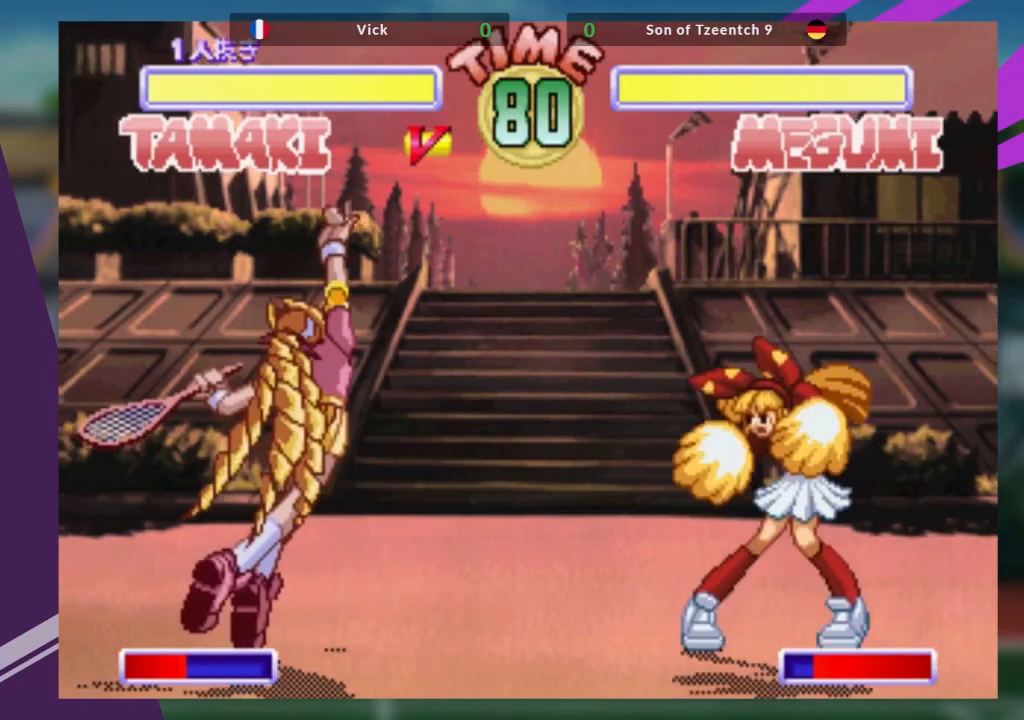
{"buttons": [], "left_stick": "center"}
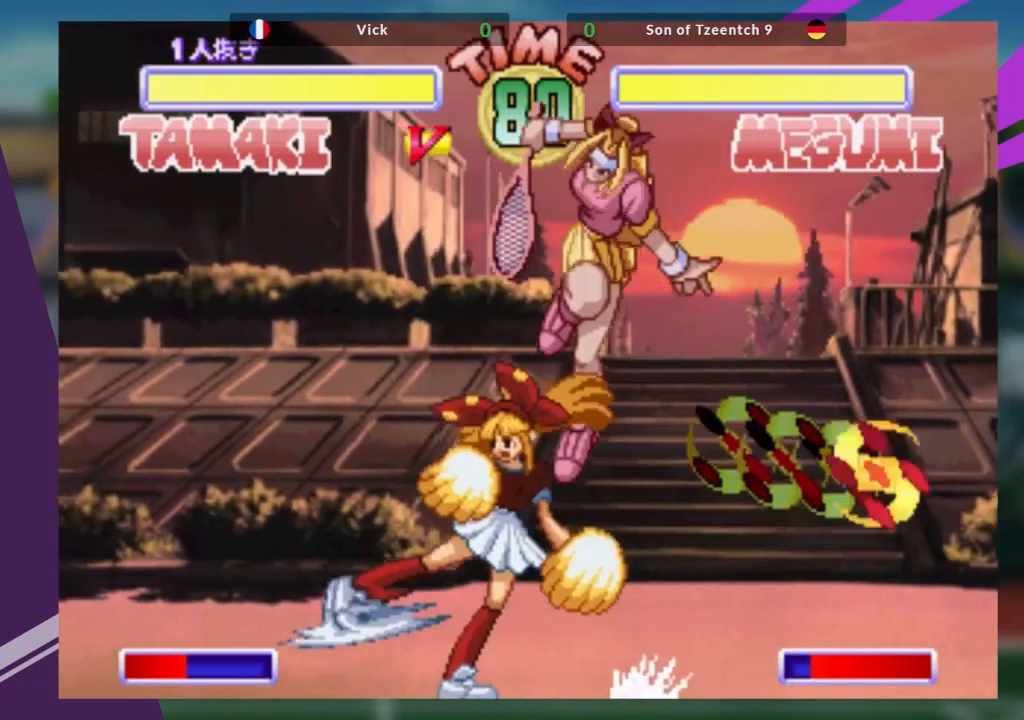
{"buttons": [], "left_stick": "right", "events": [[267, "left_stick", "right"], [351, "left_stick", "center"], [434, "left_stick", "right"]]}
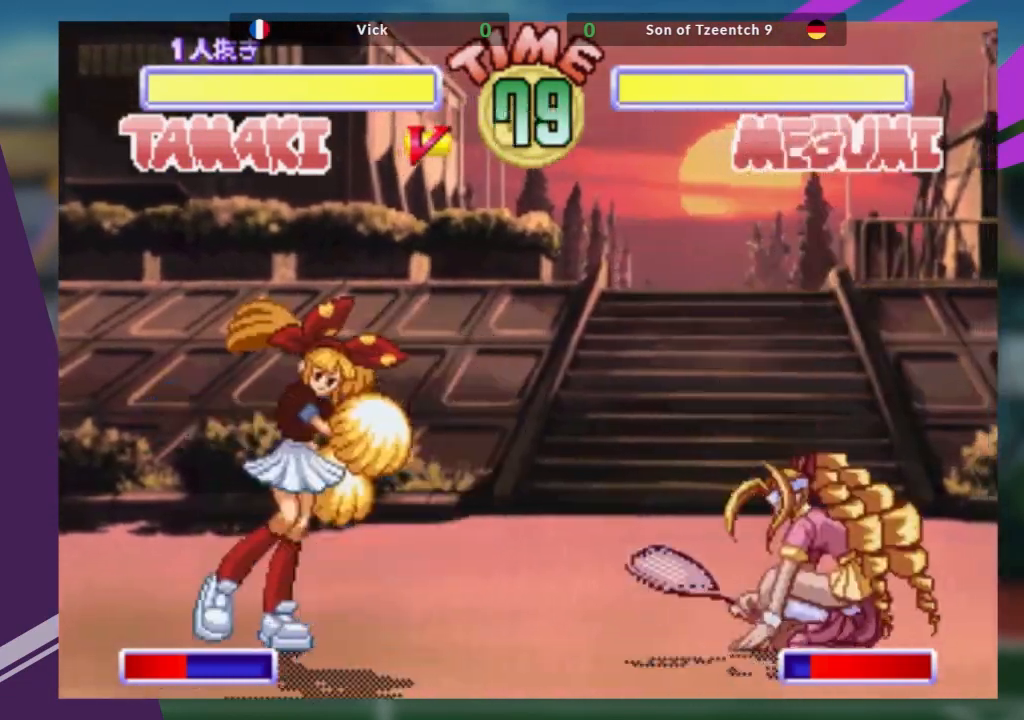
{"buttons": [], "left_stick": "center", "events": [[417, "left_stick", "center"]]}
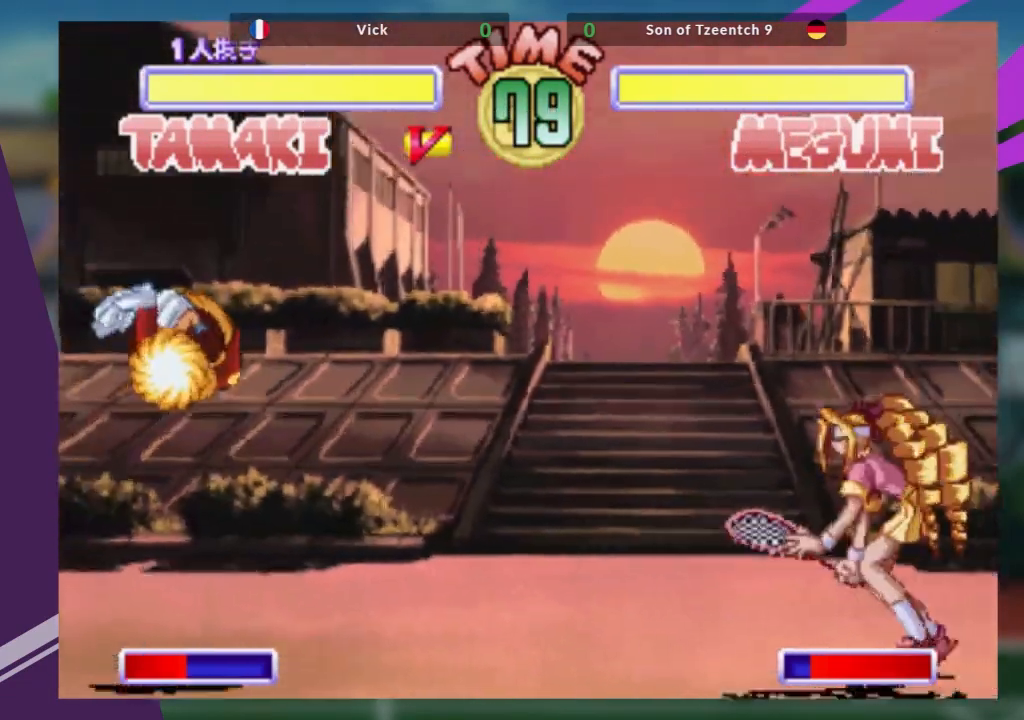
{"buttons": [], "left_stick": "up-left", "events": [[117, "left_stick", "down"], [234, "left_stick", "center"], [251, "SQUARE", "down"], [334, "SQUARE", "up"], [468, "left_stick", "up-left"]]}
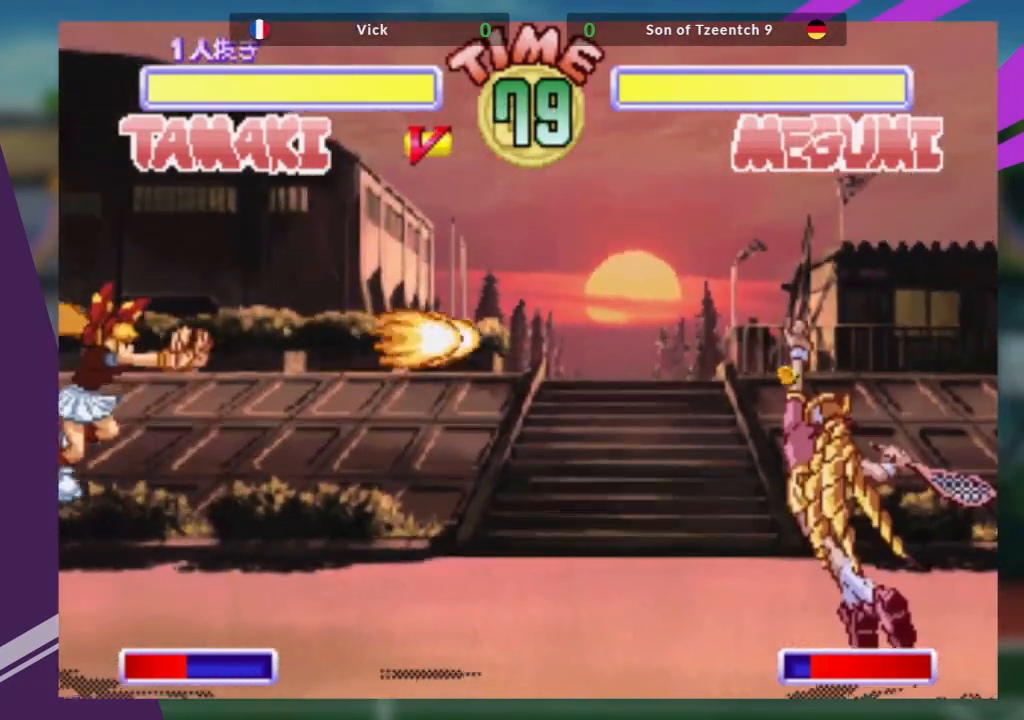
{"buttons": [], "left_stick": "right", "events": [[217, "left_stick", "right"]]}
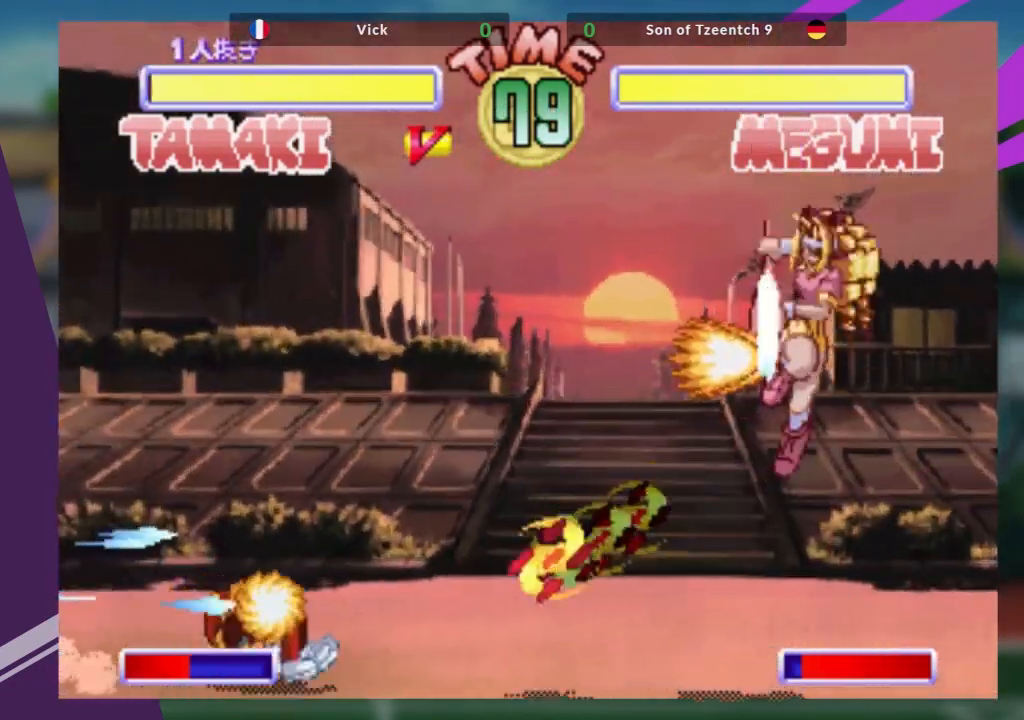
{"buttons": [], "left_stick": "right", "events": []}
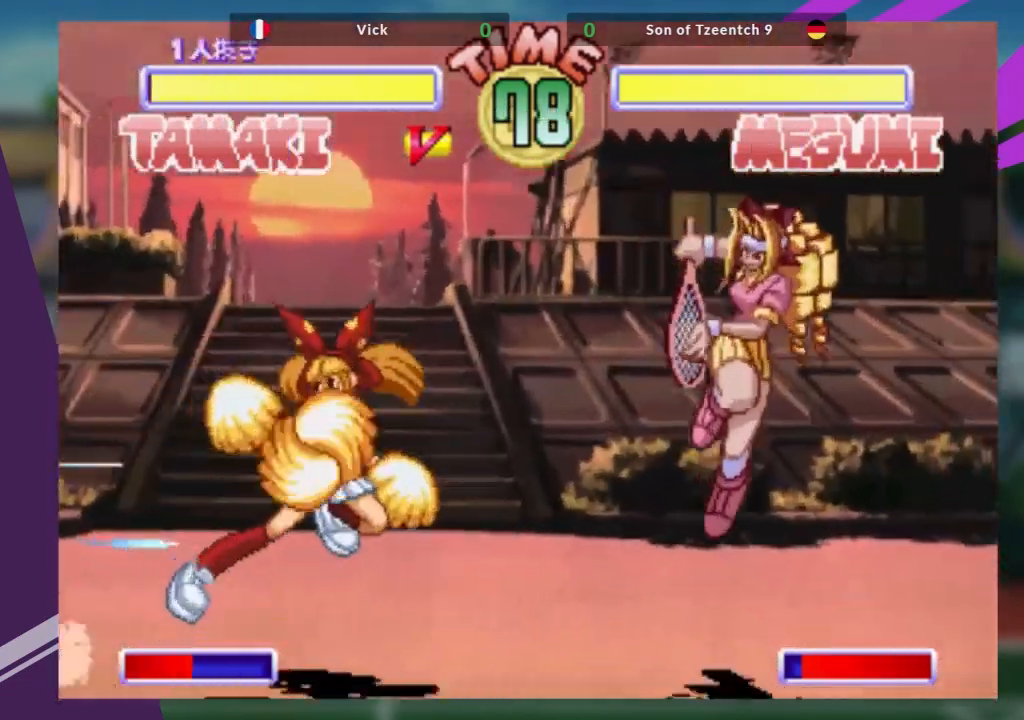
{"buttons": [], "left_stick": "center", "events": [[200, "left_stick", "down"], [300, "left_stick", "left"], [317, "TRIANGLE", "down"], [350, "left_stick", "center"], [417, "TRIANGLE", "up"]]}
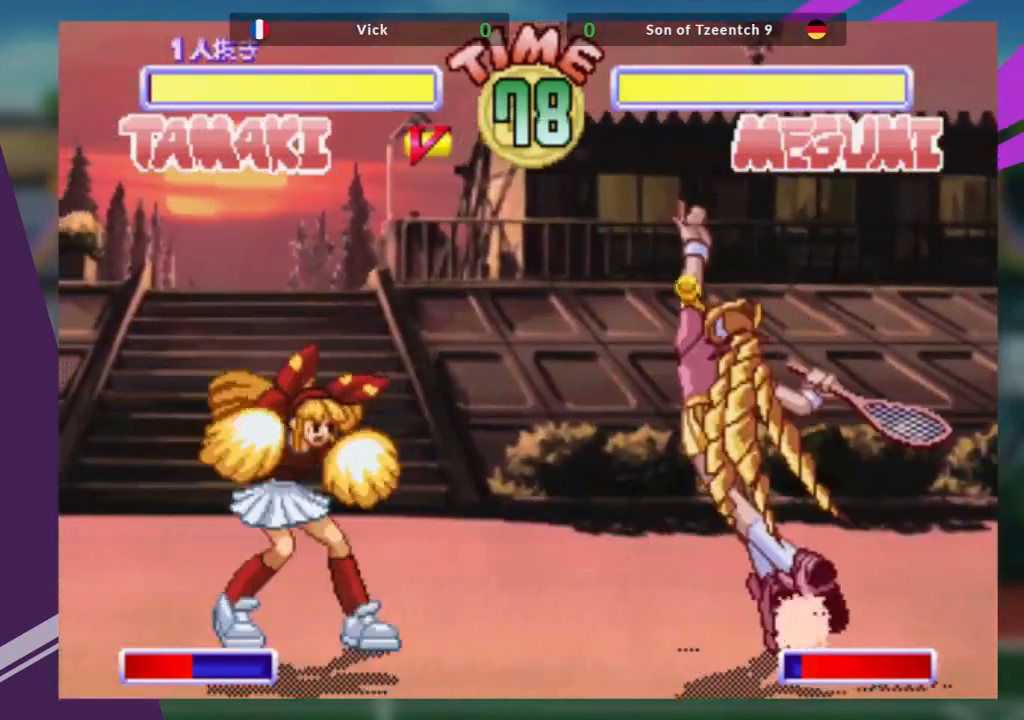
{"buttons": [], "left_stick": "right", "events": [[50, "left_stick", "up-left"], [418, "left_stick", "right"]]}
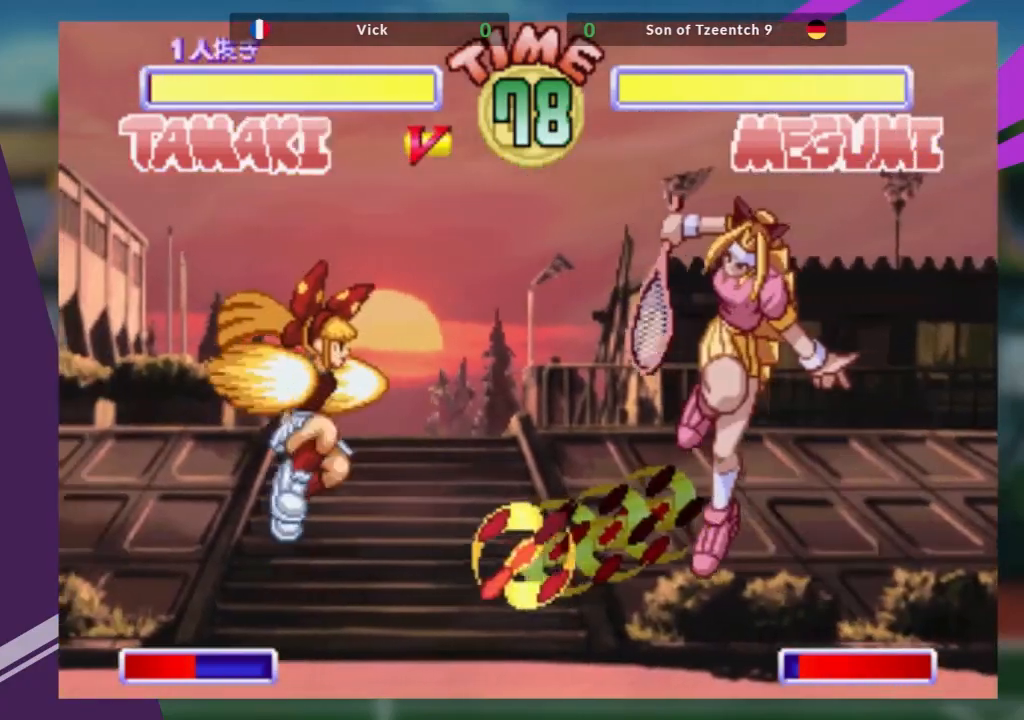
{"buttons": [], "left_stick": "right", "events": []}
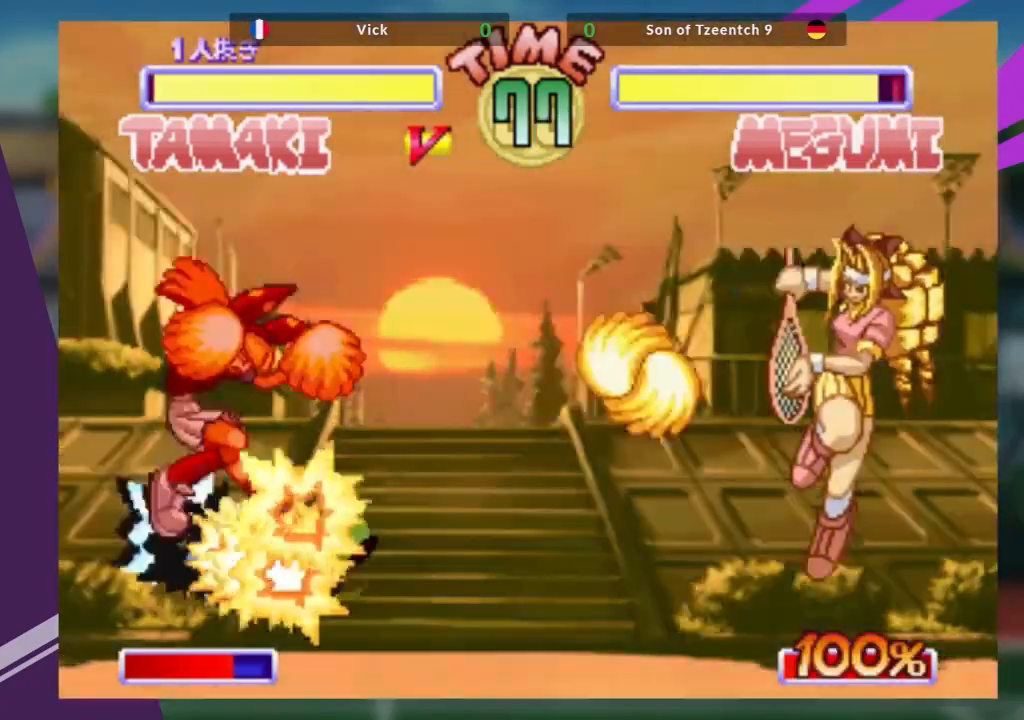
{"buttons": [], "left_stick": "right", "events": []}